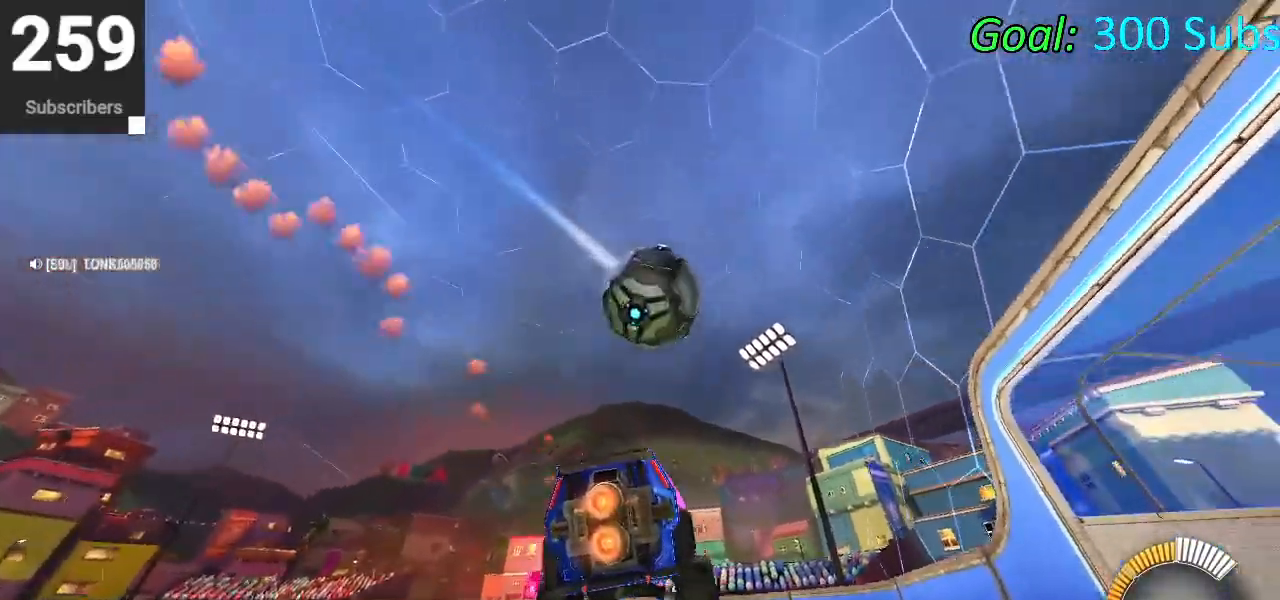
Gameplay with a controller (PlayStation layout); each line is a JSON object with the inputs held at the frame after it. "events" lists button and stick changes between this image and that frame as [ms after this image, input, new state], when the widget could be followed in between.
{"buttons": ["R2"], "left_stick": "center", "right_stick": "center", "events": [[17, "left_stick", "right"], [167, "CROSS", "down"], [250, "CROSS", "up"], [300, "CROSS", "down"], [450, "left_stick", "center"], [467, "CROSS", "up"], [500, "CIRCLE", "up"]]}
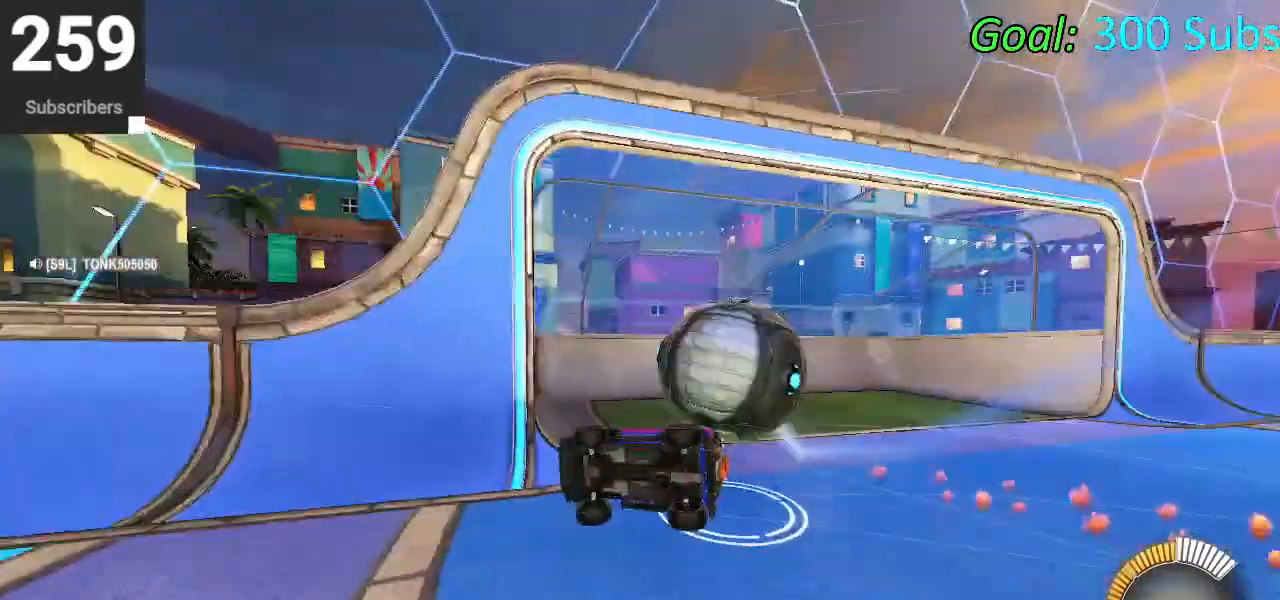
{"buttons": ["CIRCLE", "L1", "R1", "R2"], "left_stick": "left", "right_stick": "center", "events": [[33, "L3", "down"], [150, "CIRCLE", "down"], [150, "L3", "up"], [233, "TRIANGLE", "down"], [250, "left_stick", "left"], [367, "TRIANGLE", "up"], [467, "L1", "down"], [467, "R1", "down"]]}
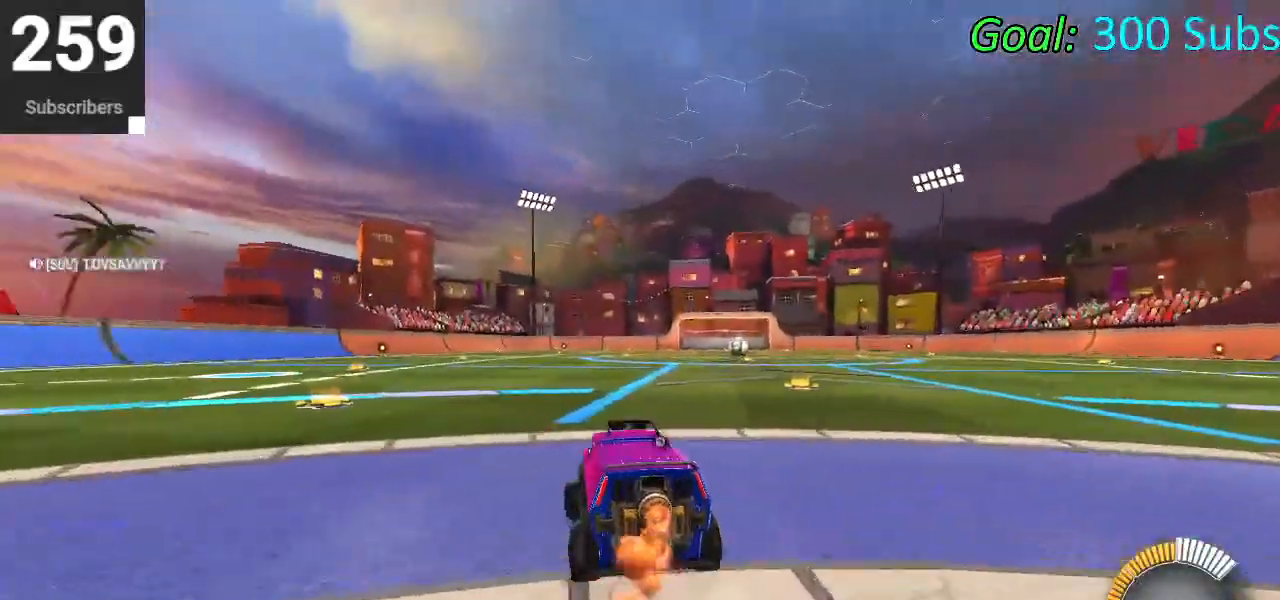
{"buttons": ["CROSS", "CIRCLE", "L1", "R2"], "left_stick": "down", "right_stick": "center", "events": [[67, "R1", "up"], [83, "L1", "up"], [283, "CROSS", "down"], [283, "L1", "down"], [283, "left_stick", "up"], [317, "CROSS", "up"], [400, "CROSS", "down"], [417, "left_stick", "right"], [483, "left_stick", "down"]]}
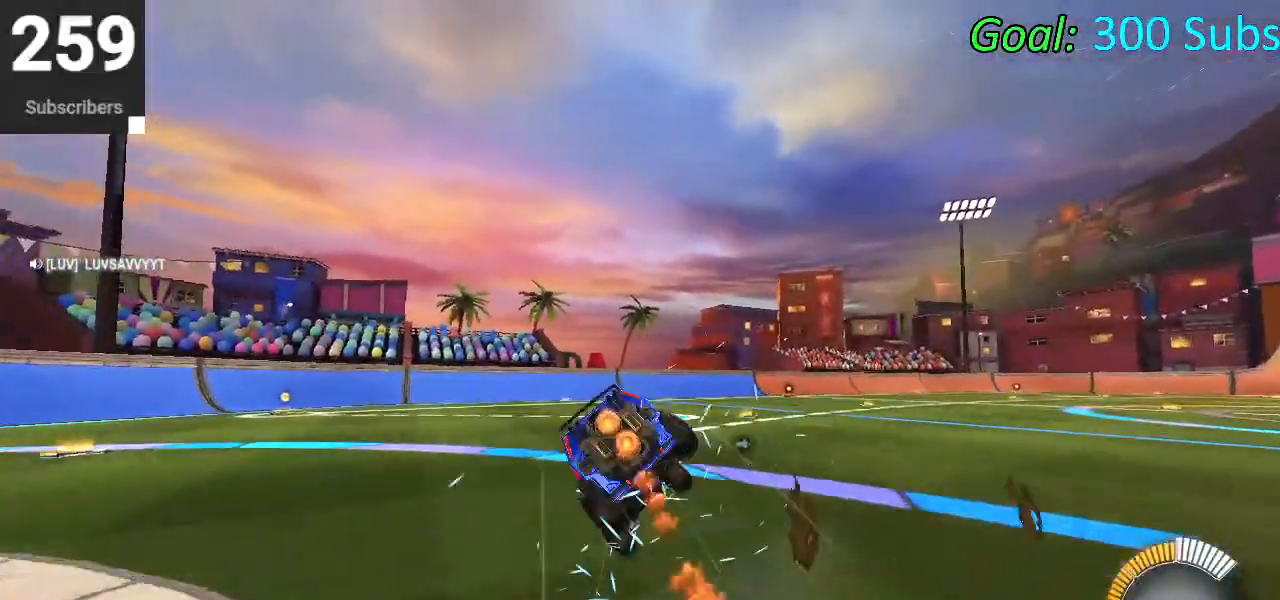
{"buttons": ["CIRCLE", "L1", "R2"], "left_stick": "down", "right_stick": "center", "events": [[250, "left_stick", "down-right"], [417, "CROSS", "up"], [483, "left_stick", "down"]]}
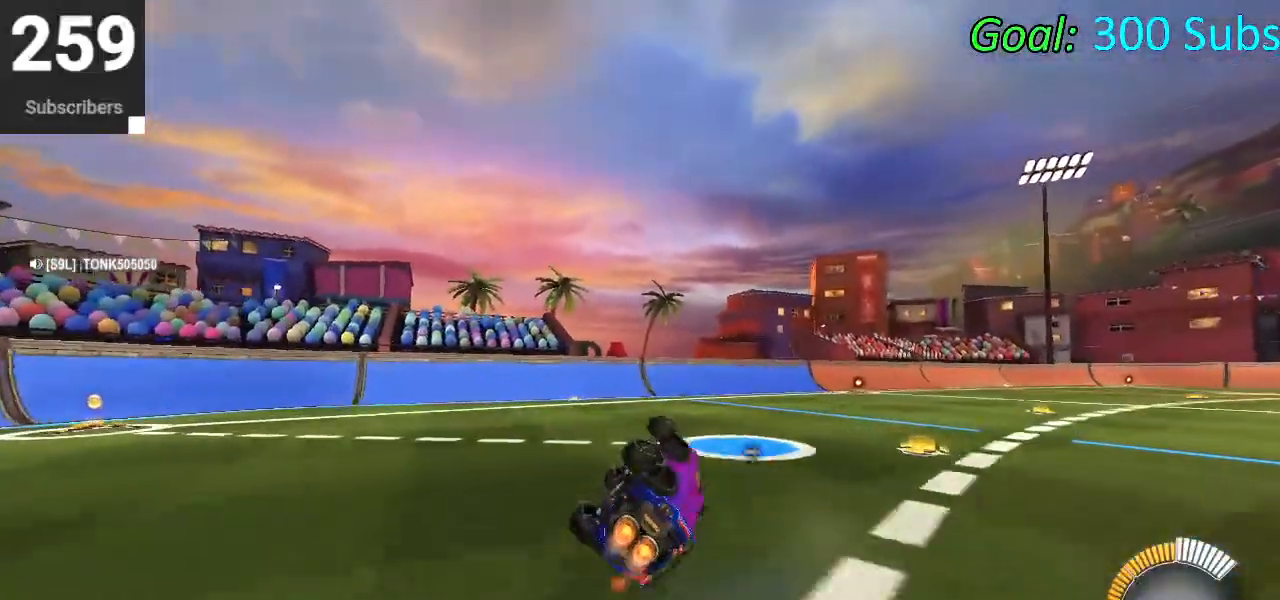
{"buttons": ["R2"], "left_stick": "center", "right_stick": "center", "events": [[183, "L1", "up"], [183, "left_stick", "center"], [283, "L1", "down"], [317, "left_stick", "up-right"], [333, "R1", "down"], [433, "L1", "up"], [433, "left_stick", "center"], [450, "R1", "up"], [500, "CIRCLE", "up"]]}
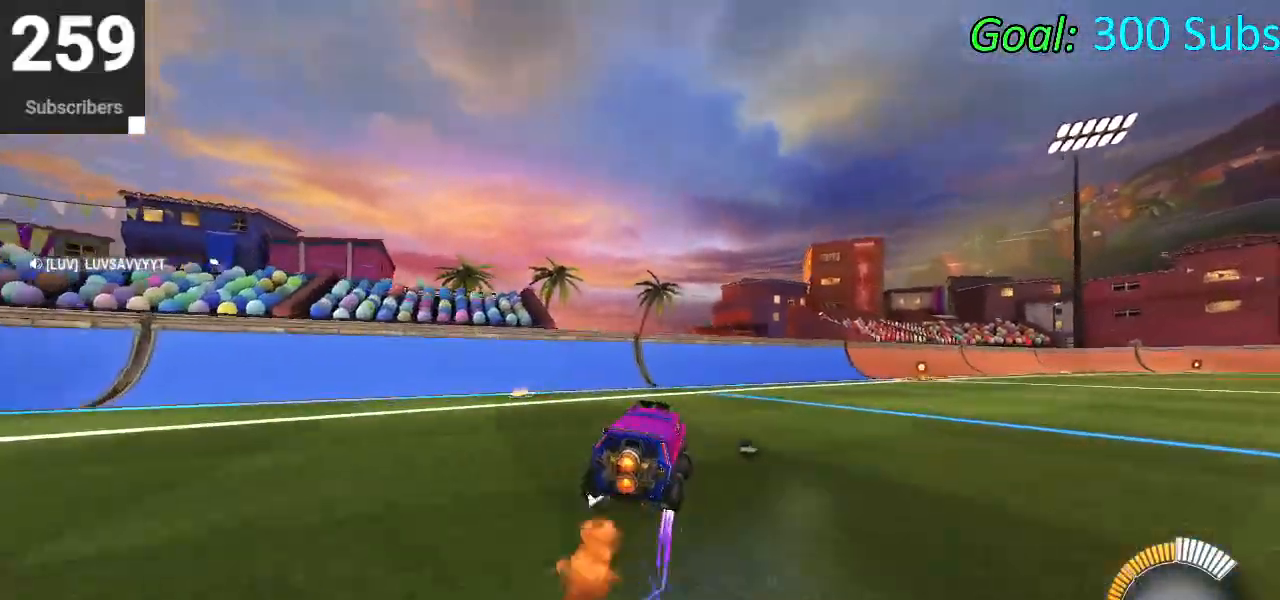
{"buttons": [], "left_stick": "center", "right_stick": "center", "events": [[33, "R2", "up"], [33, "left_stick", "left"], [167, "L2", "down"], [167, "left_stick", "center"], [267, "DPAD_DOWN", "down"], [300, "L2", "up"], [300, "TRIANGLE", "down"], [367, "DPAD_DOWN", "up"], [400, "TRIANGLE", "up"]]}
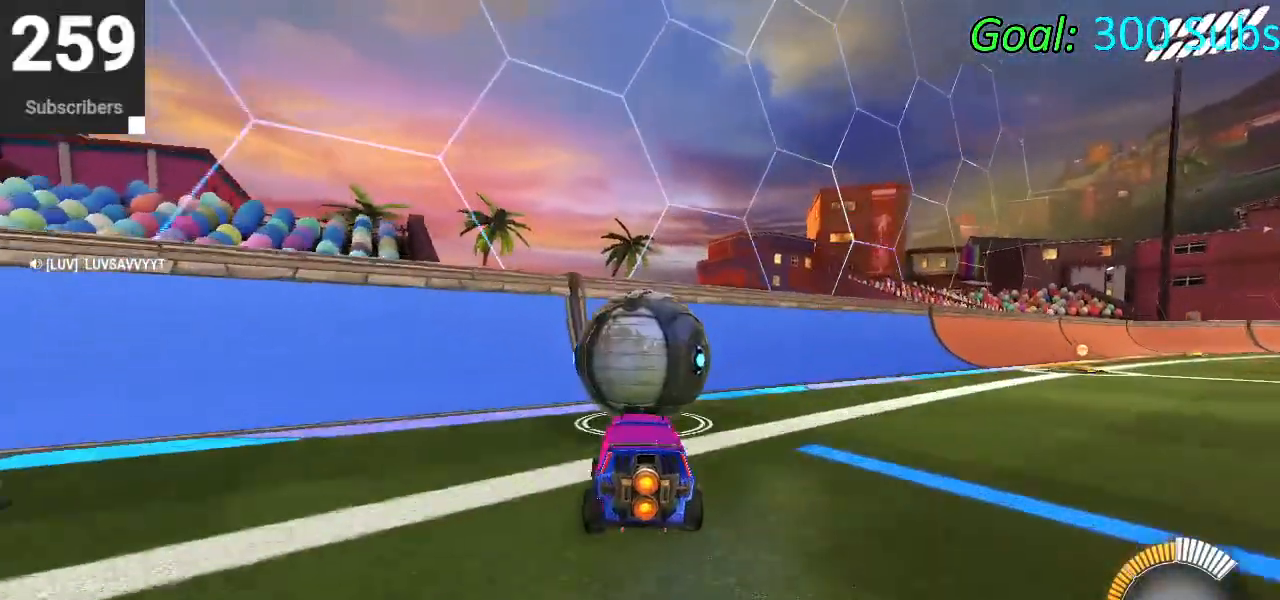
{"buttons": ["CIRCLE", "R2"], "left_stick": "center", "right_stick": "center", "events": [[17, "left_stick", "left"], [83, "left_stick", "center"], [217, "R2", "down"], [283, "left_stick", "up-right"], [317, "CIRCLE", "down"], [367, "left_stick", "center"]]}
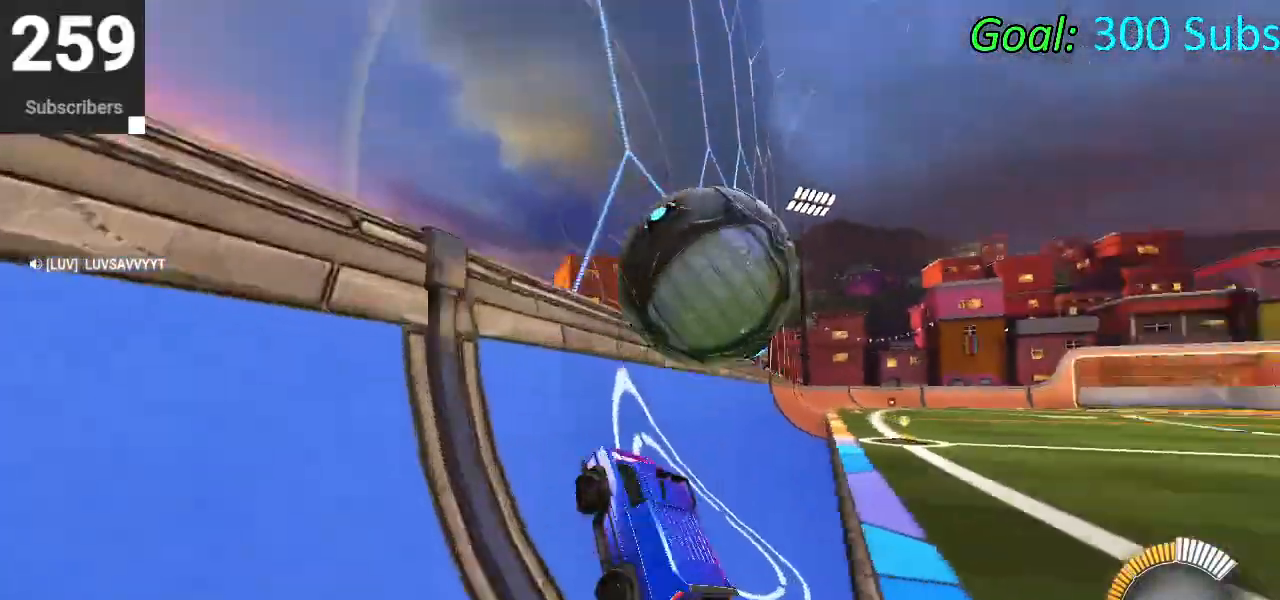
{"buttons": ["CROSS", "L1"], "left_stick": "right", "right_stick": "center", "events": [[33, "left_stick", "up-right"], [150, "left_stick", "center"], [167, "CIRCLE", "up"], [250, "left_stick", "right"], [367, "CROSS", "down"], [400, "L1", "down"], [483, "R2", "up"]]}
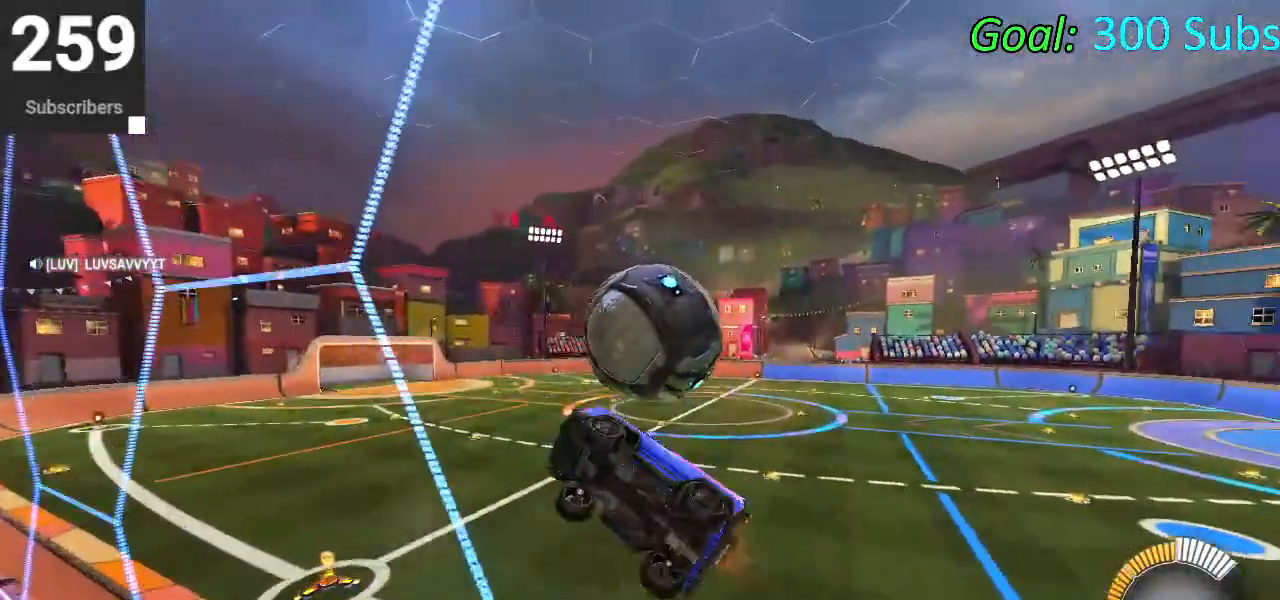
{"buttons": ["CIRCLE", "L1"], "left_stick": "up-left", "right_stick": "center", "events": [[50, "CROSS", "up"], [117, "L1", "up"], [200, "L1", "down"], [283, "CIRCLE", "down"], [317, "left_stick", "up-right"], [417, "CIRCLE", "up"], [467, "CIRCLE", "down"], [500, "left_stick", "up-left"]]}
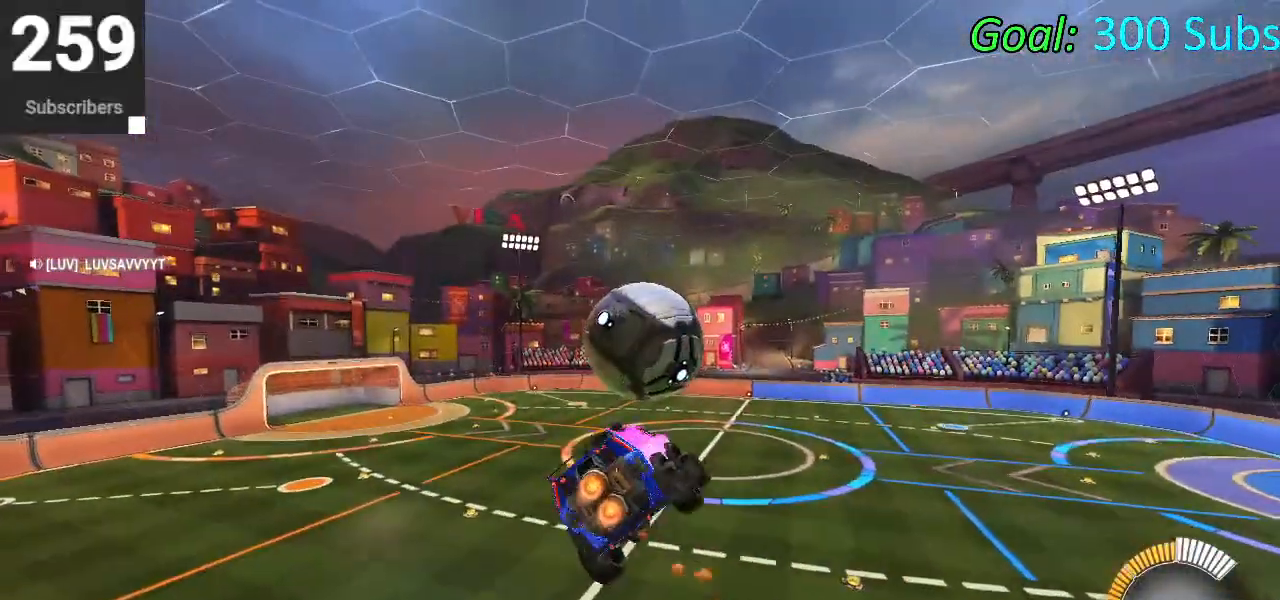
{"buttons": ["CIRCLE", "L1"], "left_stick": "up-right", "right_stick": "center", "events": [[67, "left_stick", "down-left"], [233, "left_stick", "right"], [333, "left_stick", "up-right"]]}
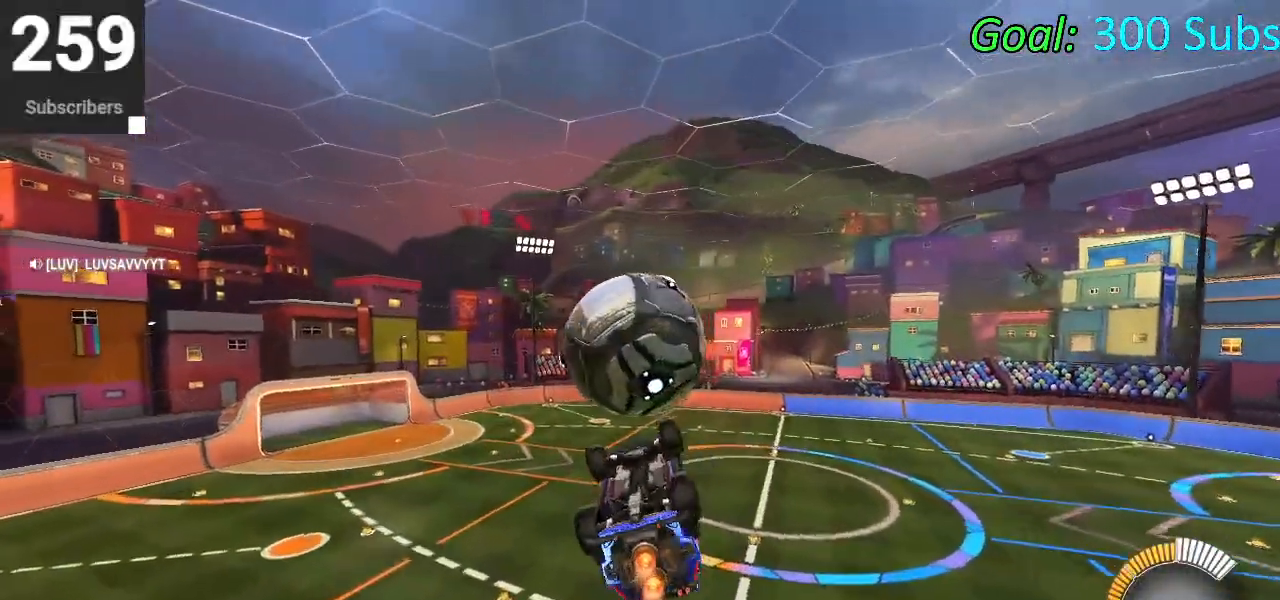
{"buttons": ["CIRCLE", "L1"], "left_stick": "right", "right_stick": "center", "events": [[33, "left_stick", "up"], [233, "CIRCLE", "up"], [233, "left_stick", "down-left"], [333, "CIRCLE", "down"], [367, "left_stick", "down-right"], [433, "left_stick", "right"]]}
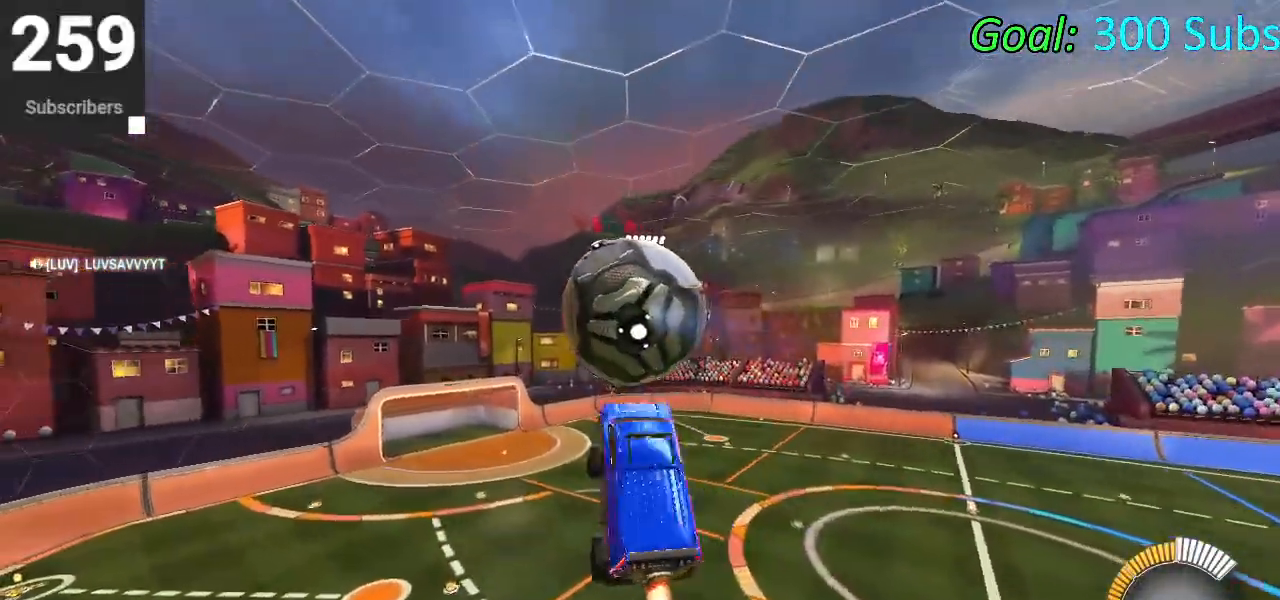
{"buttons": ["CIRCLE"], "left_stick": "down-left", "right_stick": "center", "events": [[17, "left_stick", "up-right"], [50, "CIRCLE", "up"], [133, "CIRCLE", "down"], [183, "left_stick", "down"], [283, "left_stick", "down-left"], [383, "CIRCLE", "up"], [433, "CIRCLE", "down"], [450, "L1", "up"]]}
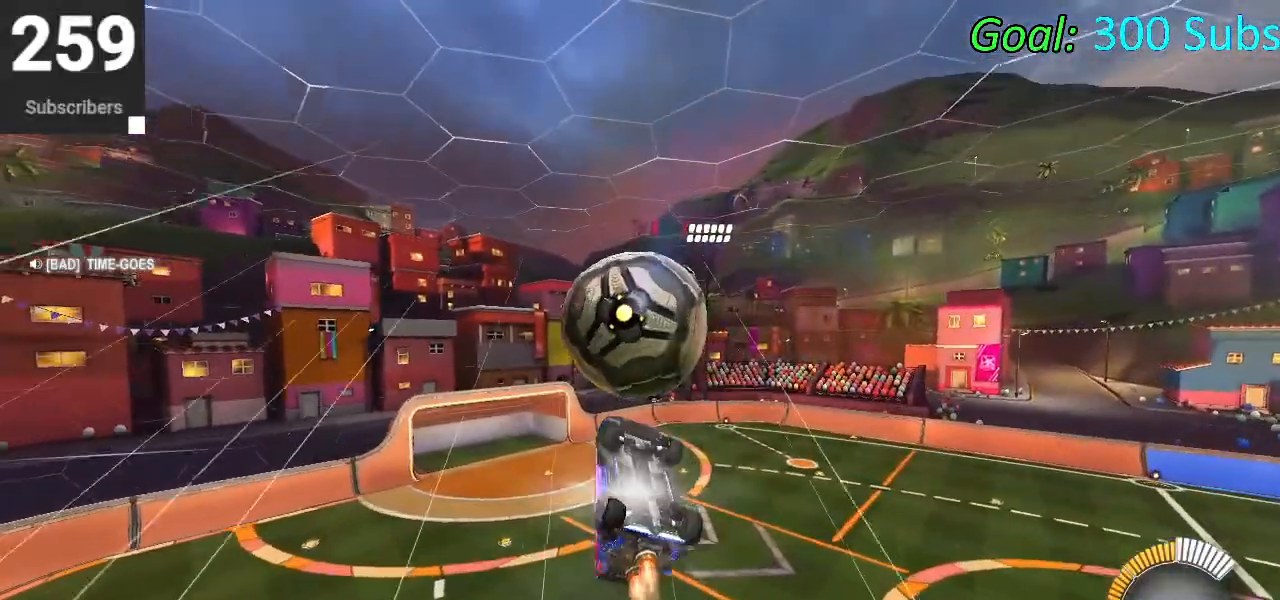
{"buttons": ["L1"], "left_stick": "up", "right_stick": "center", "events": [[283, "CIRCLE", "up"], [283, "left_stick", "center"], [350, "left_stick", "up"], [383, "CROSS", "down"], [383, "L1", "down"], [467, "CROSS", "up"]]}
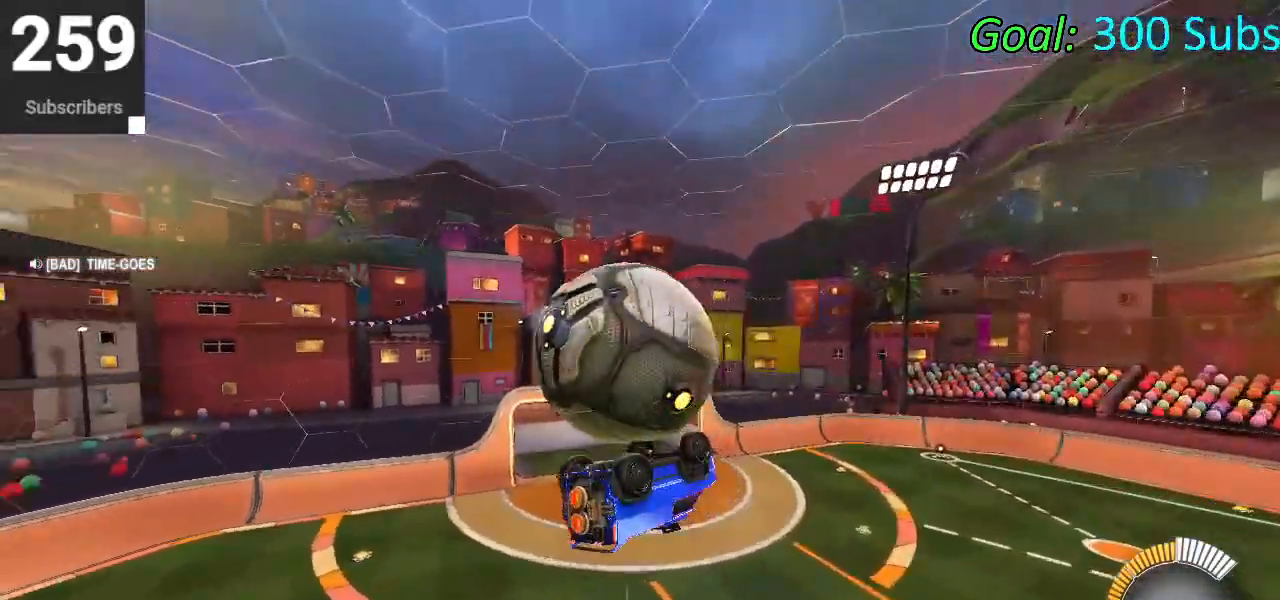
{"buttons": [], "left_stick": "up", "right_stick": "center", "events": [[50, "CROSS", "down"], [133, "CROSS", "up"], [217, "CROSS", "down"], [317, "CROSS", "up"], [500, "L1", "up"]]}
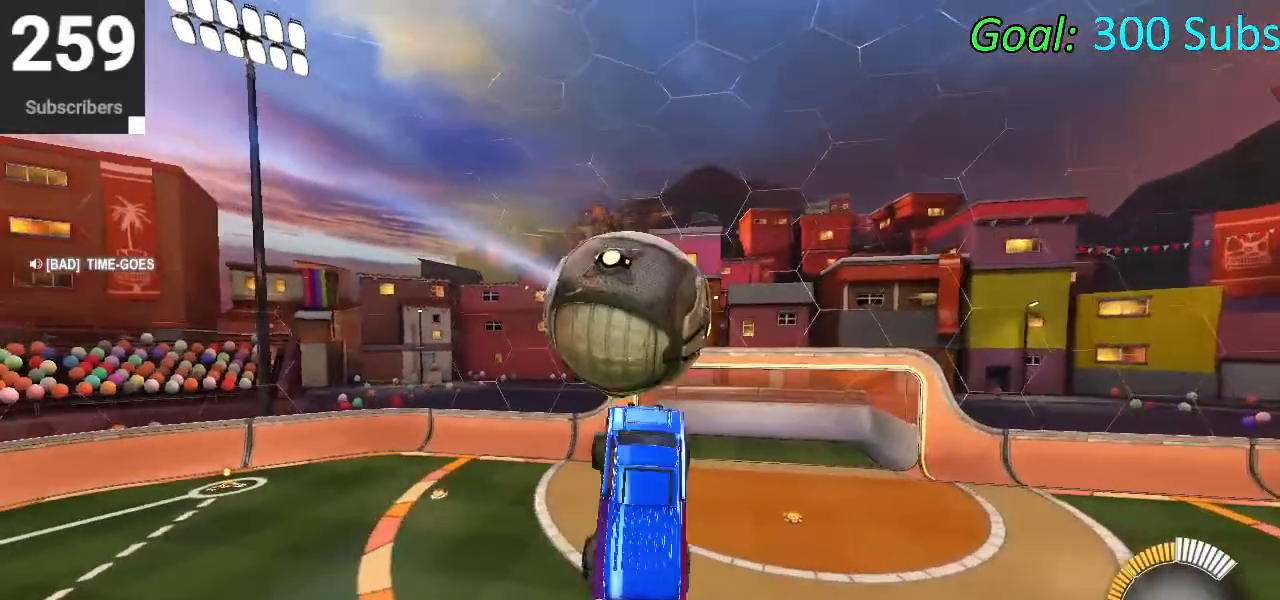
{"buttons": ["CIRCLE", "R2"], "left_stick": "center", "right_stick": "center", "events": [[50, "R2", "down"], [83, "CIRCLE", "down"], [83, "left_stick", "right"], [183, "left_stick", "down-left"], [433, "left_stick", "center"]]}
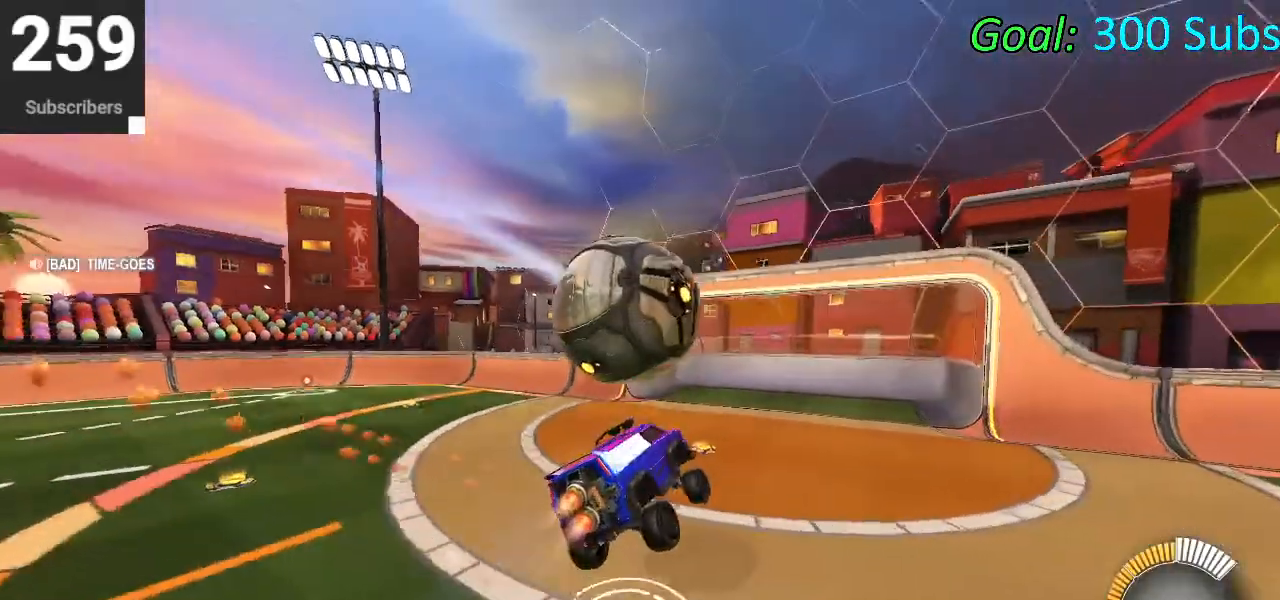
{"buttons": ["CIRCLE", "R2"], "left_stick": "left", "right_stick": "center", "events": [[250, "left_stick", "left"]]}
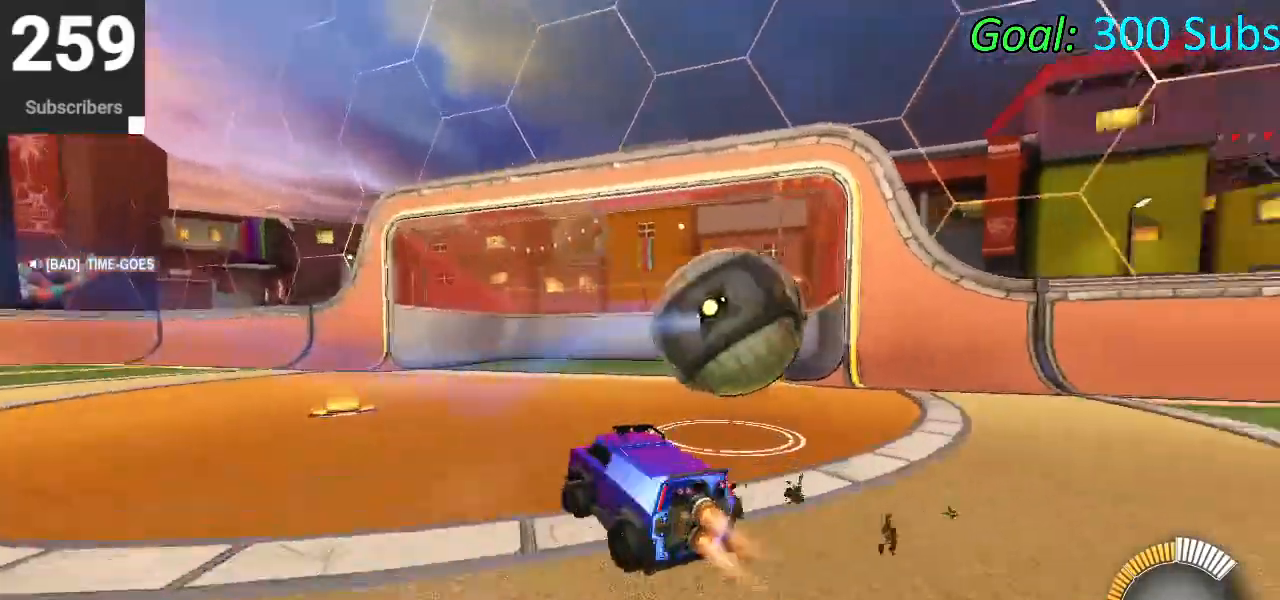
{"buttons": ["CIRCLE", "R2"], "left_stick": "center", "right_stick": "center"}
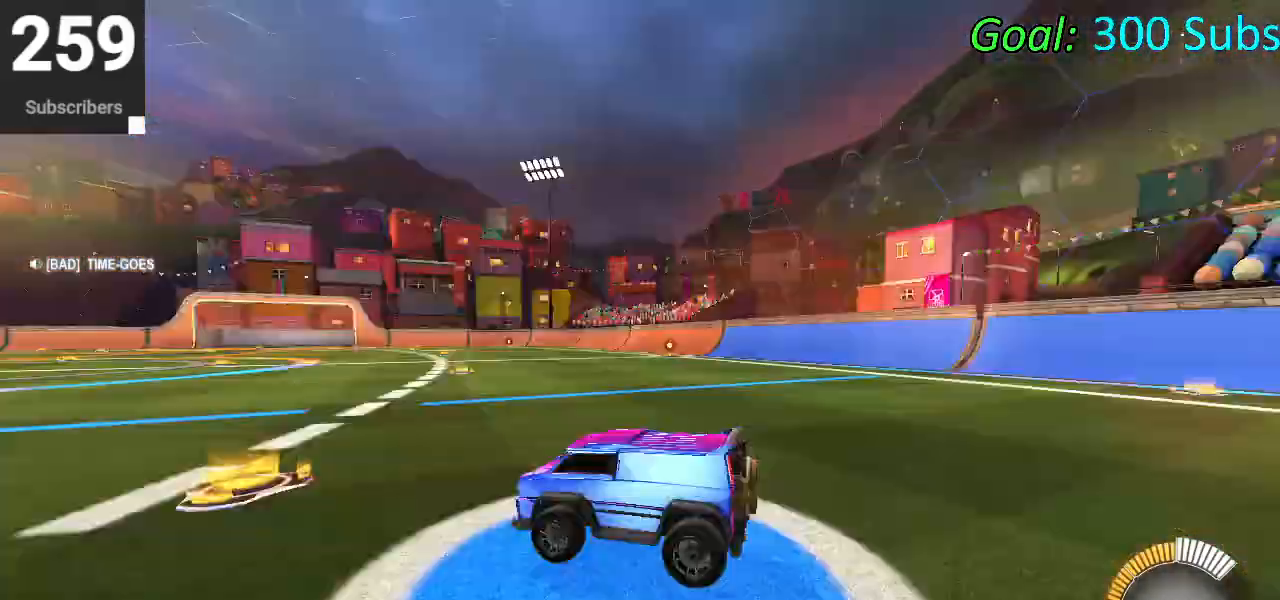
{"buttons": [], "left_stick": "center", "right_stick": "center", "events": [[50, "left_stick", "down-left"], [183, "left_stick", "center"], [283, "DPAD_LEFT", "down"], [367, "DPAD_LEFT", "up"], [417, "CIRCLE", "up"], [467, "R2", "up"]]}
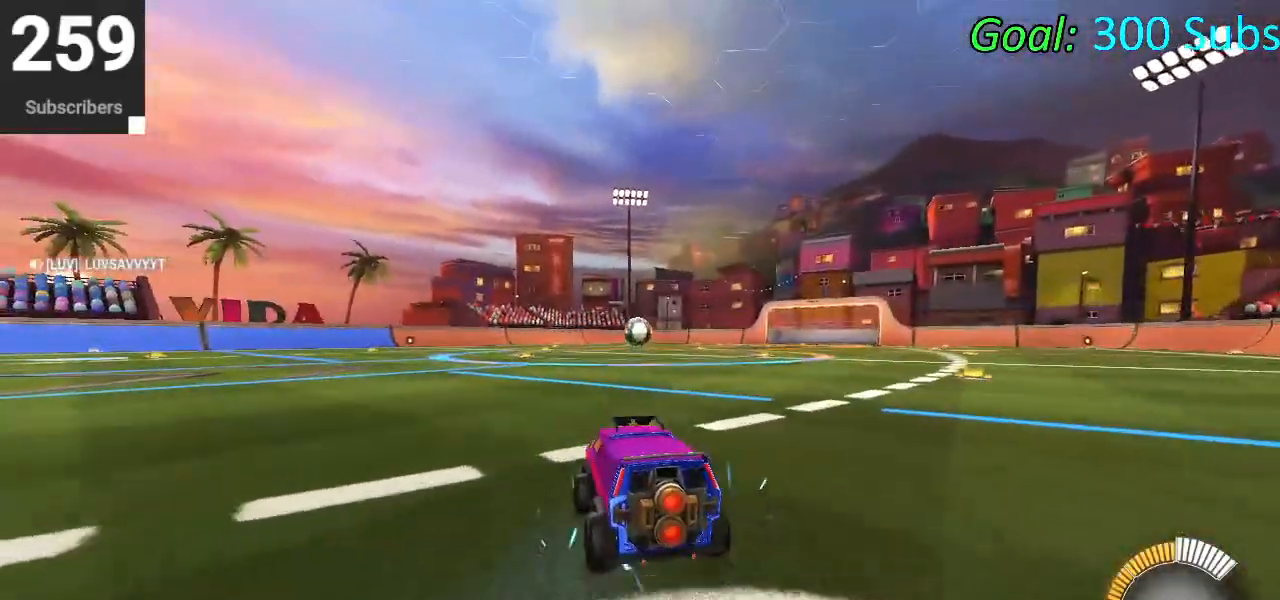
{"buttons": ["R2"], "left_stick": "center", "right_stick": "center", "events": [[83, "left_stick", "up-right"], [250, "left_stick", "center"], [267, "R2", "down"]]}
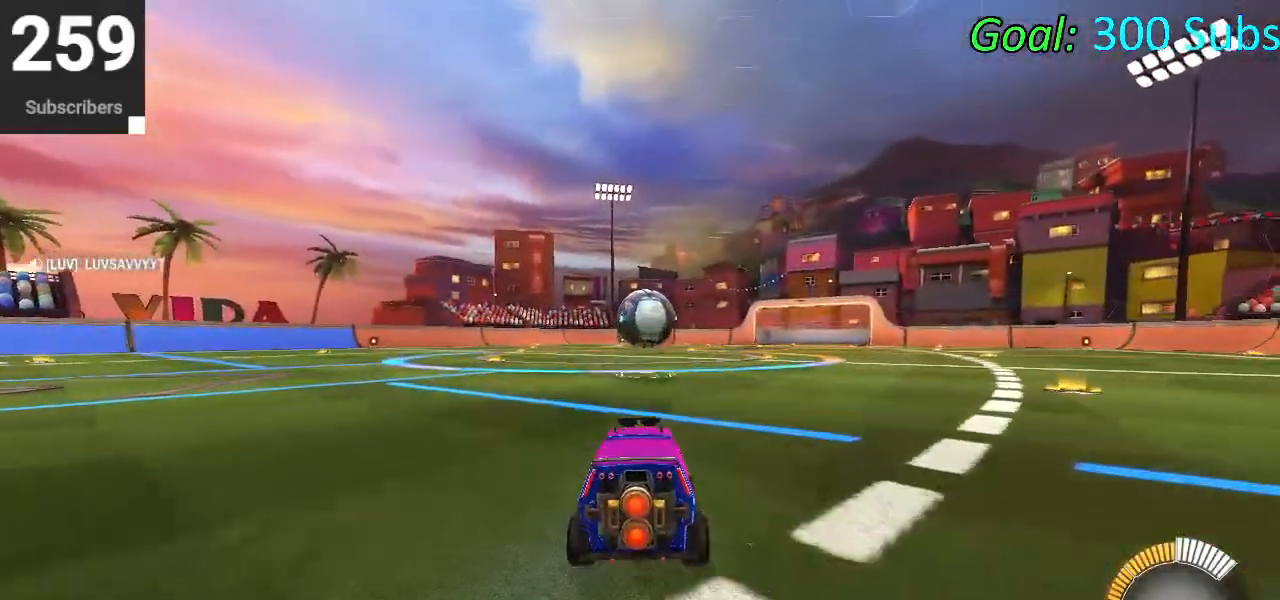
{"buttons": ["R2"], "left_stick": "center", "right_stick": "center", "events": [[83, "left_stick", "right"], [417, "CROSS", "down"], [433, "left_stick", "center"], [500, "CROSS", "up"]]}
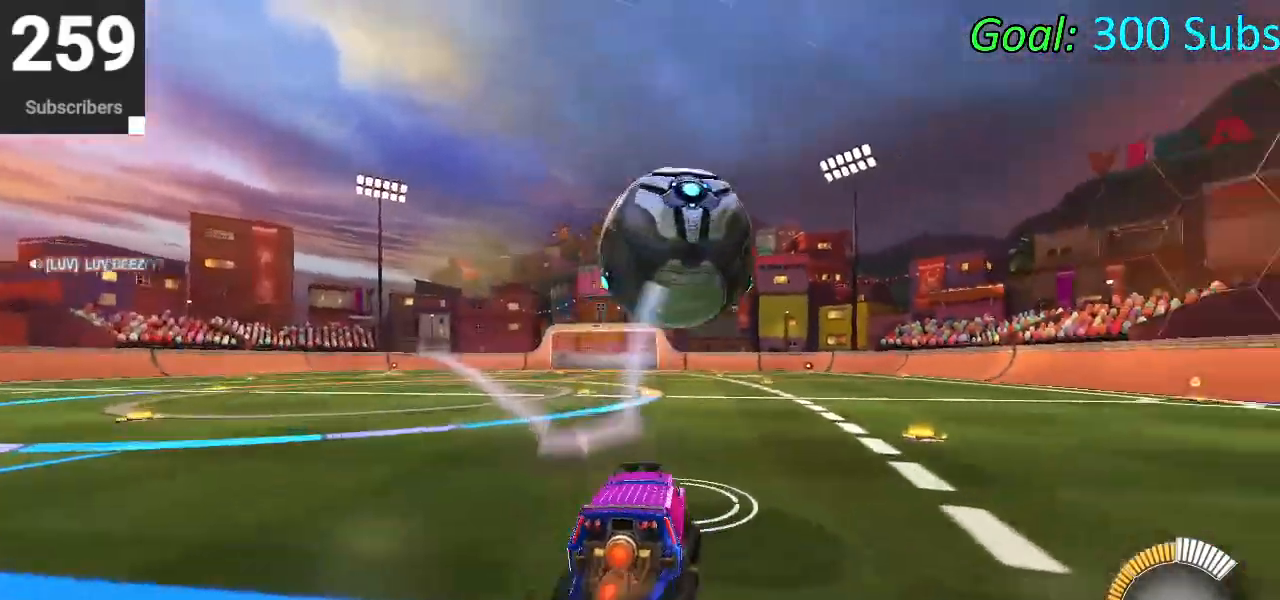
{"buttons": ["CIRCLE", "L1"], "left_stick": "down-left", "right_stick": "center", "events": [[33, "CROSS", "down"], [83, "R2", "up"], [117, "left_stick", "right"], [167, "L1", "down"], [200, "CIRCLE", "down"], [200, "CROSS", "up"], [450, "left_stick", "down-left"]]}
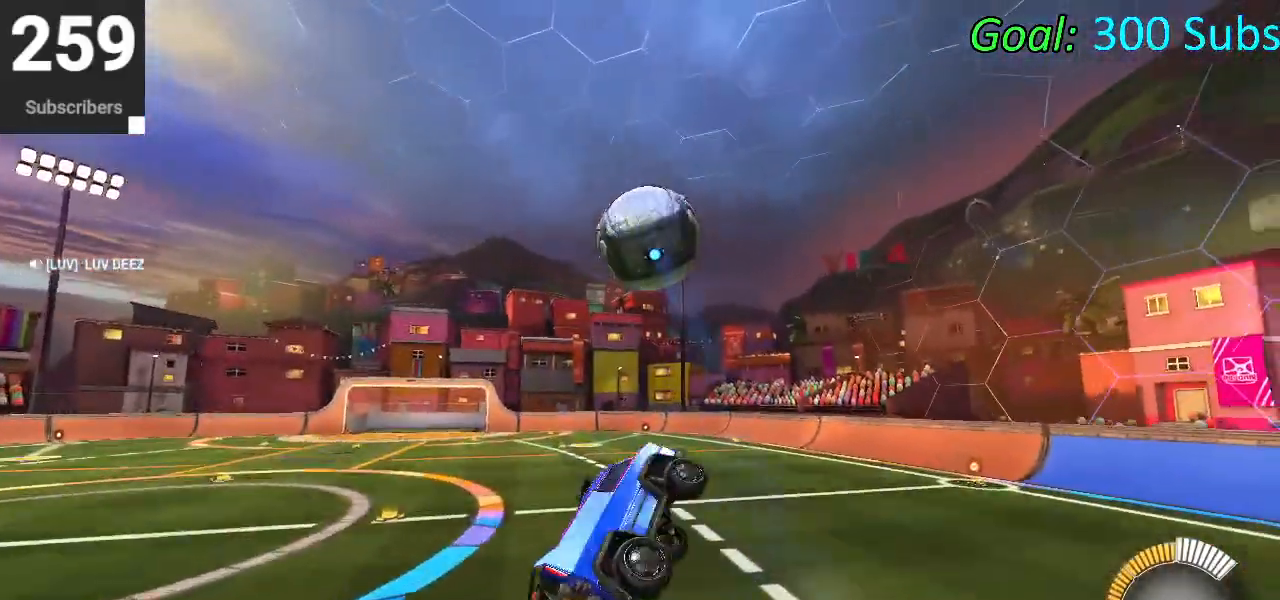
{"buttons": ["CIRCLE", "L1"], "left_stick": "down-left", "right_stick": "center", "events": [[117, "left_stick", "center"], [333, "left_stick", "down-right"], [467, "left_stick", "down-left"]]}
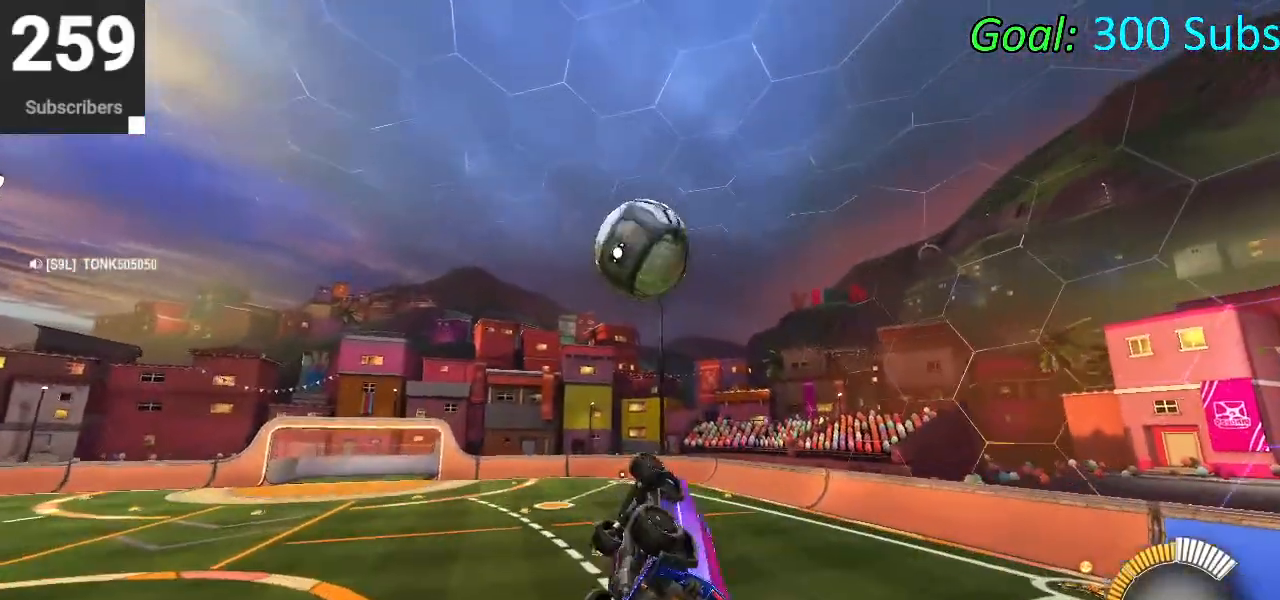
{"buttons": ["CIRCLE"], "left_stick": "up-right", "right_stick": "center", "events": [[283, "left_stick", "down"], [317, "CIRCLE", "up"], [333, "L1", "up"], [417, "CIRCLE", "down"], [417, "left_stick", "up-right"]]}
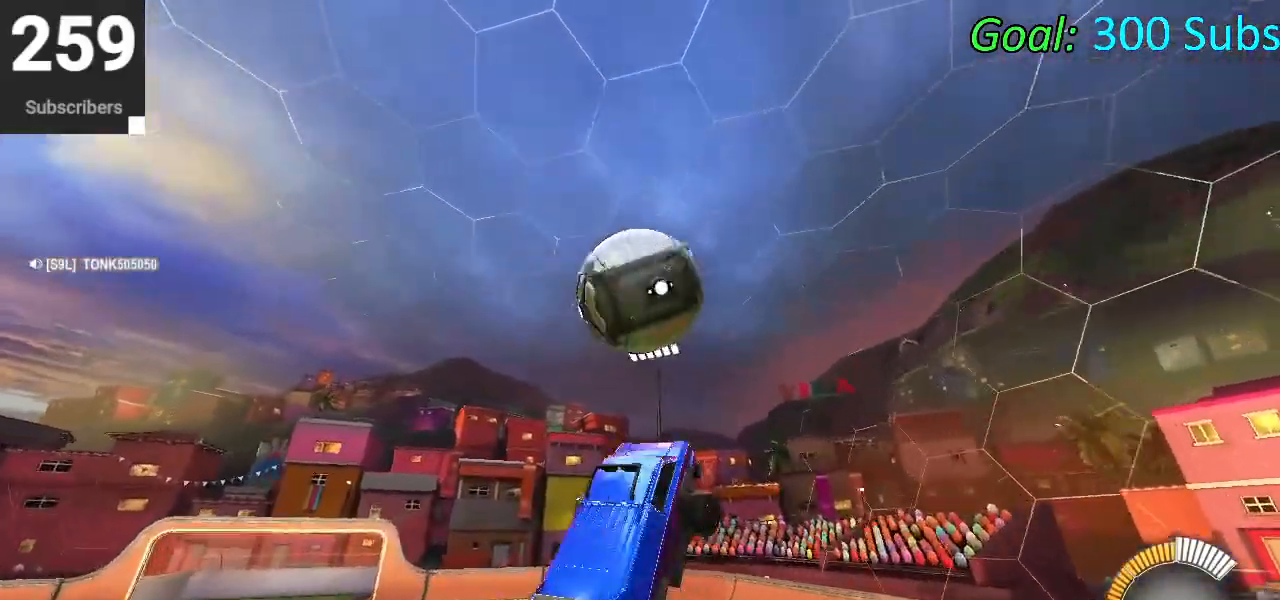
{"buttons": ["L1"], "left_stick": "up-right", "right_stick": "center", "events": [[33, "left_stick", "right"], [350, "L1", "down"], [433, "CIRCLE", "up"], [433, "left_stick", "up-right"]]}
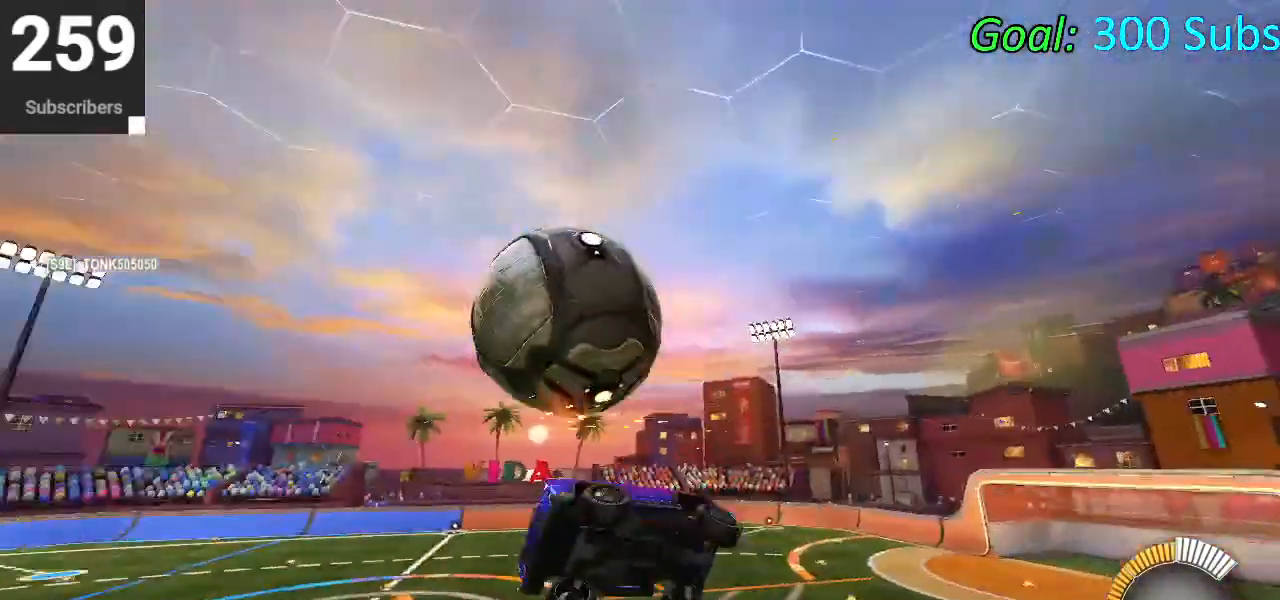
{"buttons": ["CIRCLE", "L1"], "left_stick": "right", "right_stick": "center", "events": [[83, "L1", "up"], [150, "left_stick", "right"], [167, "CIRCLE", "down"], [217, "L1", "down"], [367, "L1", "up"], [483, "L1", "down"]]}
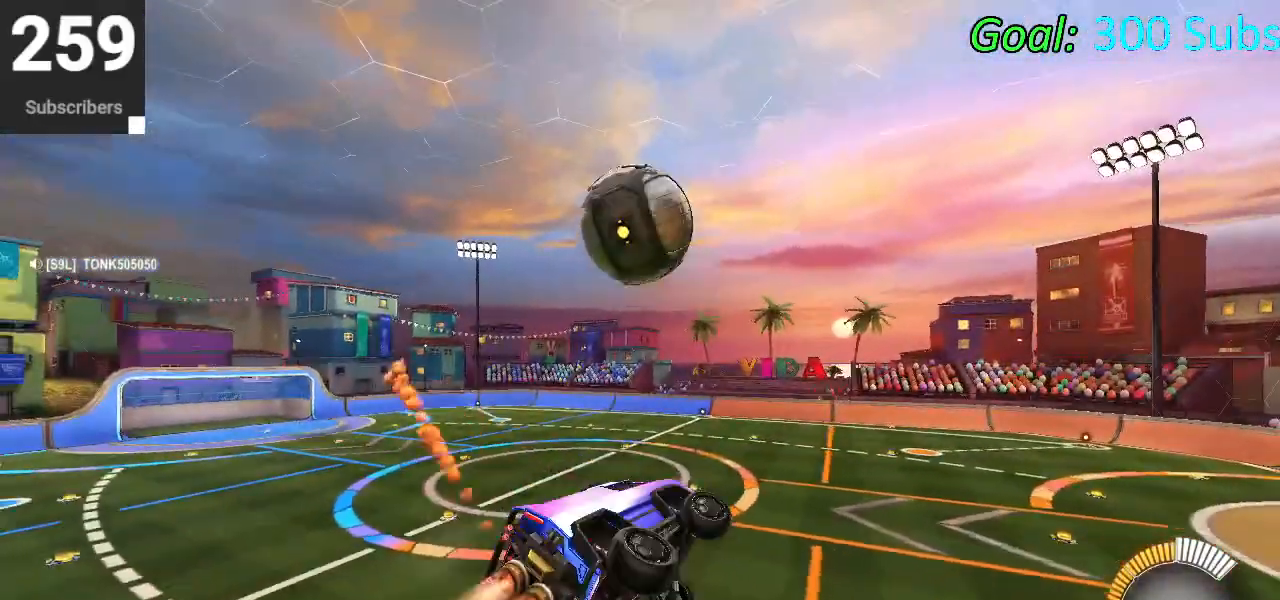
{"buttons": ["CIRCLE", "L1"], "left_stick": "up-right", "right_stick": "center", "events": [[283, "left_stick", "up-right"]]}
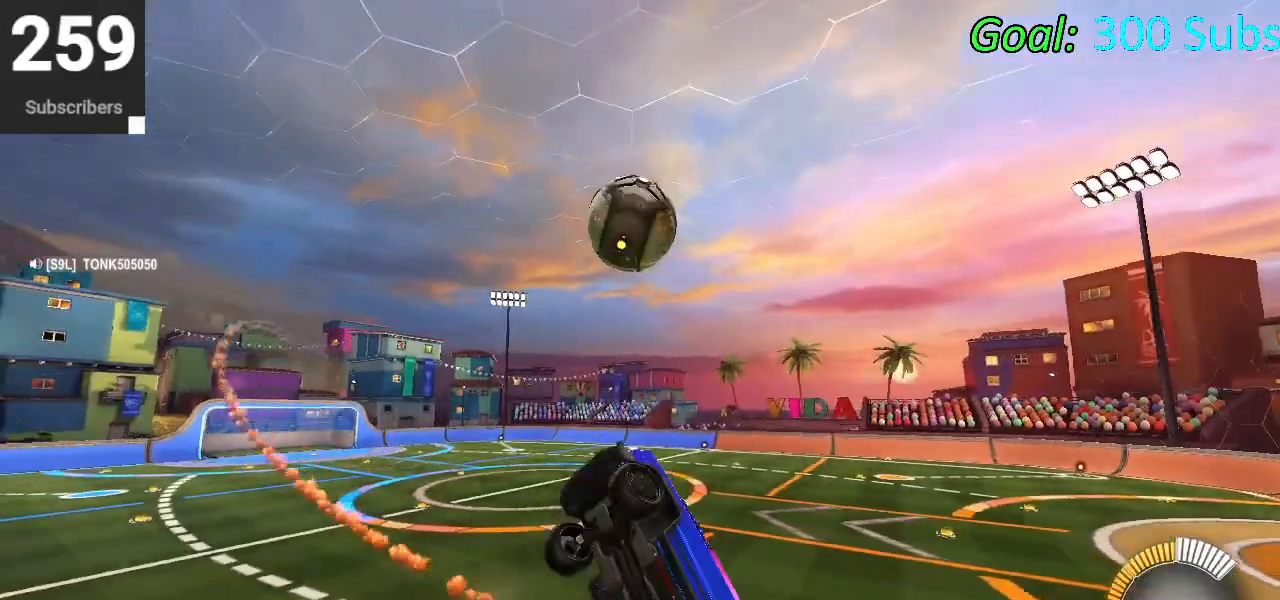
{"buttons": [], "left_stick": "up-left", "right_stick": "center", "events": [[50, "R2", "down"], [50, "left_stick", "down-left"], [167, "left_stick", "up-left"], [217, "L1", "up"], [267, "left_stick", "up-right"], [283, "CIRCLE", "up"], [367, "R2", "up"], [483, "left_stick", "up-left"]]}
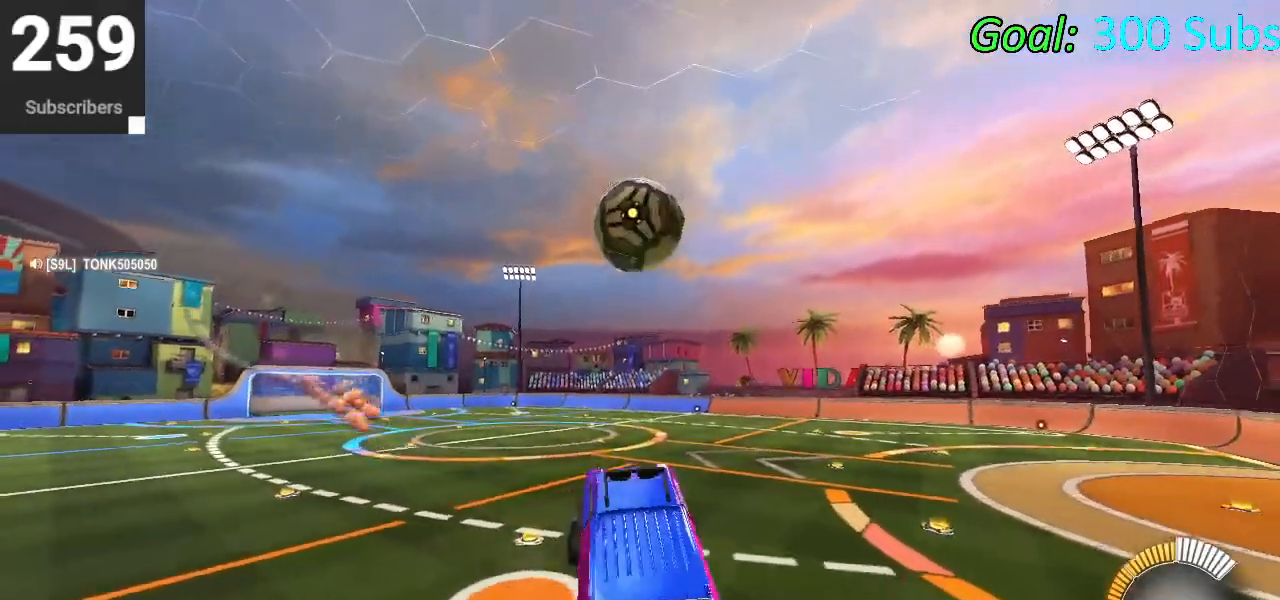
{"buttons": ["CIRCLE", "L1", "R2"], "left_stick": "center", "right_stick": "center", "events": [[33, "left_stick", "left"], [100, "CIRCLE", "down"], [100, "R2", "down"], [367, "R1", "down"], [367, "left_stick", "center"], [417, "R1", "up"], [483, "L1", "down"]]}
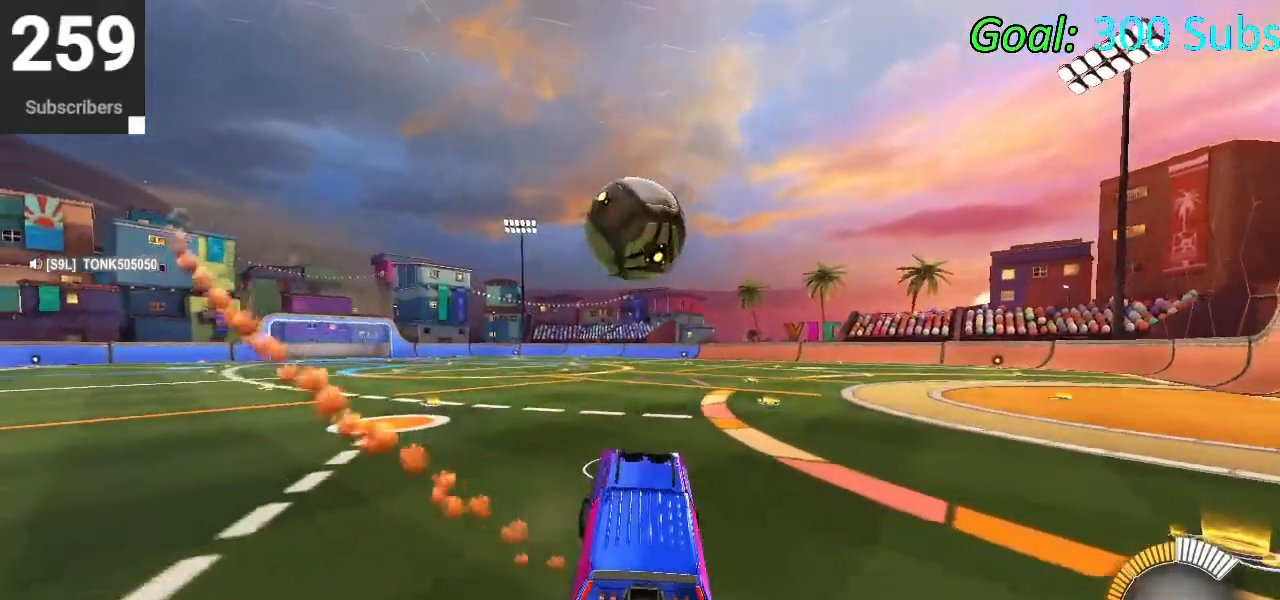
{"buttons": ["CROSS", "CIRCLE", "R2"], "left_stick": "down-right", "right_stick": "center", "events": [[150, "L1", "up"], [333, "CROSS", "down"], [433, "CROSS", "up"], [500, "CROSS", "down"], [500, "left_stick", "down-right"]]}
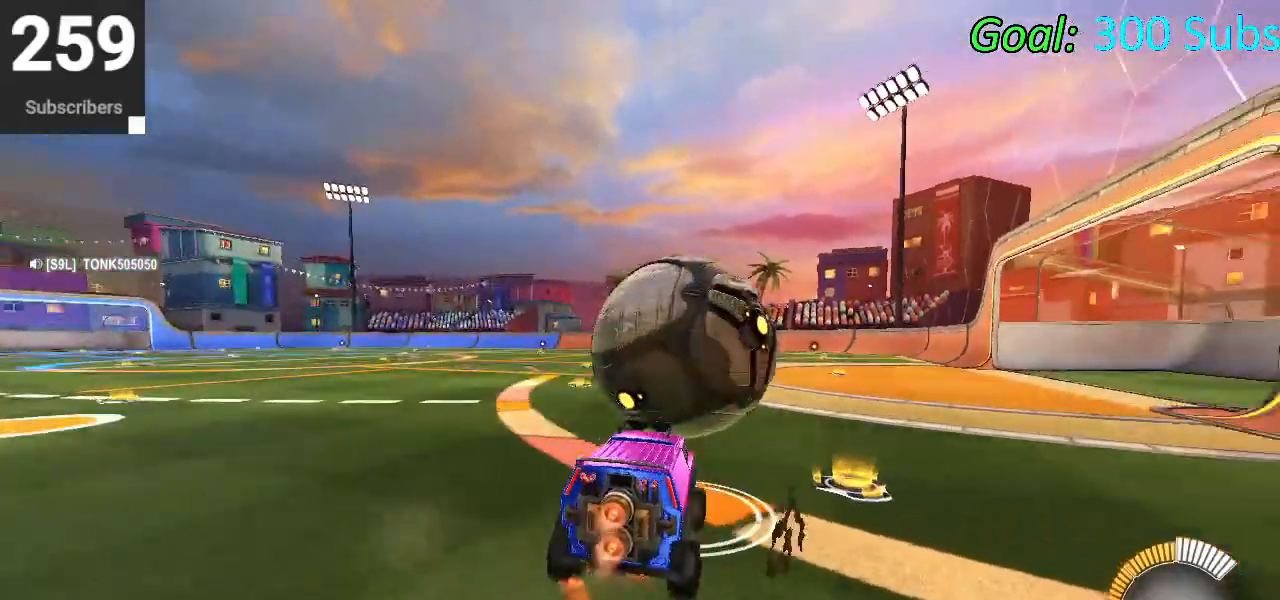
{"buttons": ["CIRCLE", "R1", "R2"], "left_stick": "center", "right_stick": "center", "events": [[133, "left_stick", "center"], [183, "CROSS", "up"], [500, "R1", "down"]]}